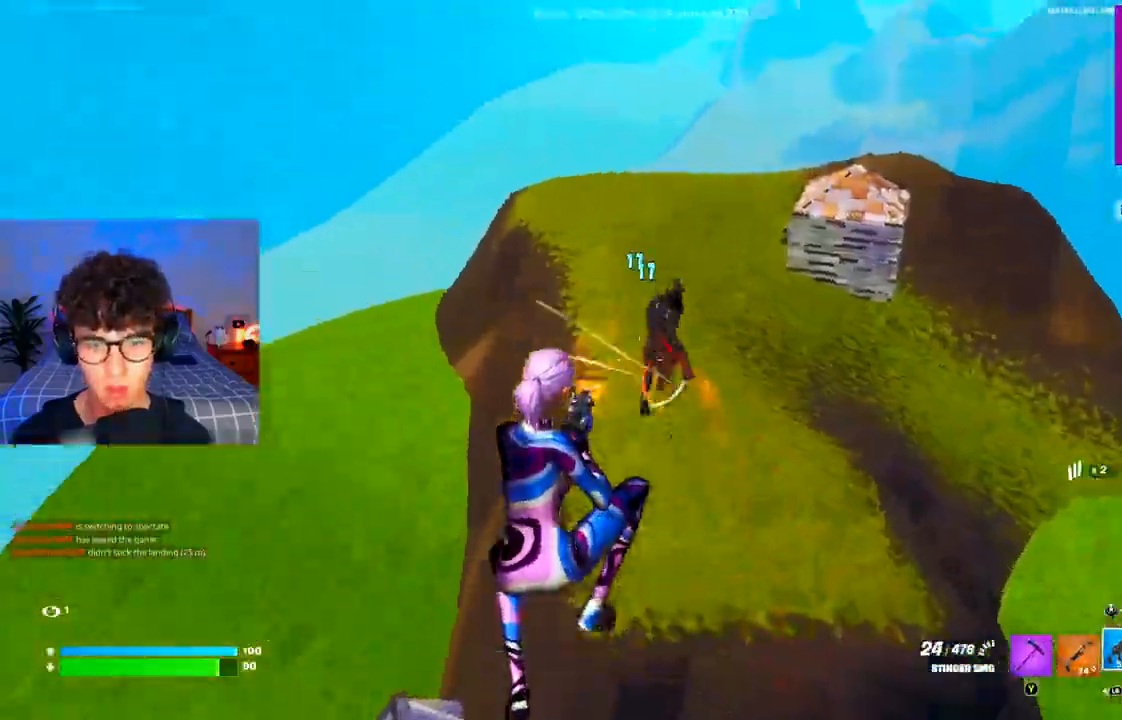
Gameplay with a controller (Xbox layout); each line is a JSON object with the inputs held at the frame after it. "events" lists button and stick changes between this image and that frame as [ms after this image, input, new state], when the widget could be followed in between.
{"buttons": ["R2"], "left_stick": "down", "right_stick": "center", "events": [[133, "left_stick", "up-left"], [300, "left_stick", "right"], [467, "left_stick", "down"]]}
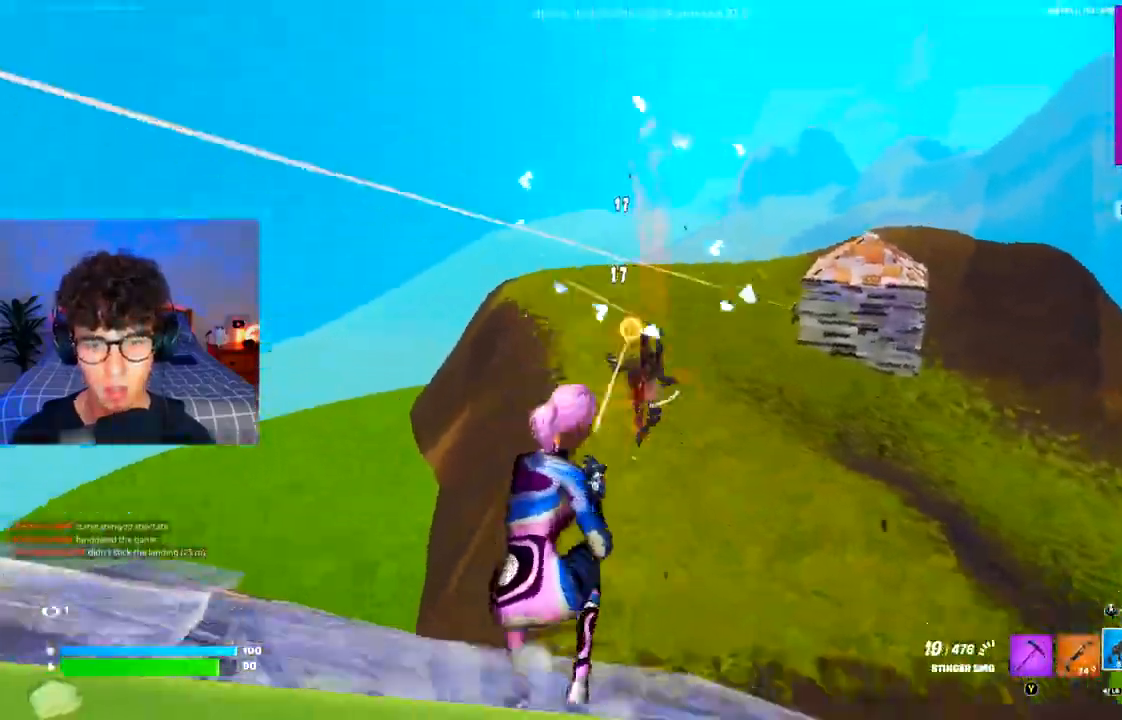
{"buttons": ["L2", "R2"], "left_stick": "down", "right_stick": "down", "events": [[34, "L2", "down"], [34, "left_stick", "down-right"], [67, "R2", "up"], [200, "right_stick", "down"], [334, "R2", "down"], [367, "left_stick", "down"]]}
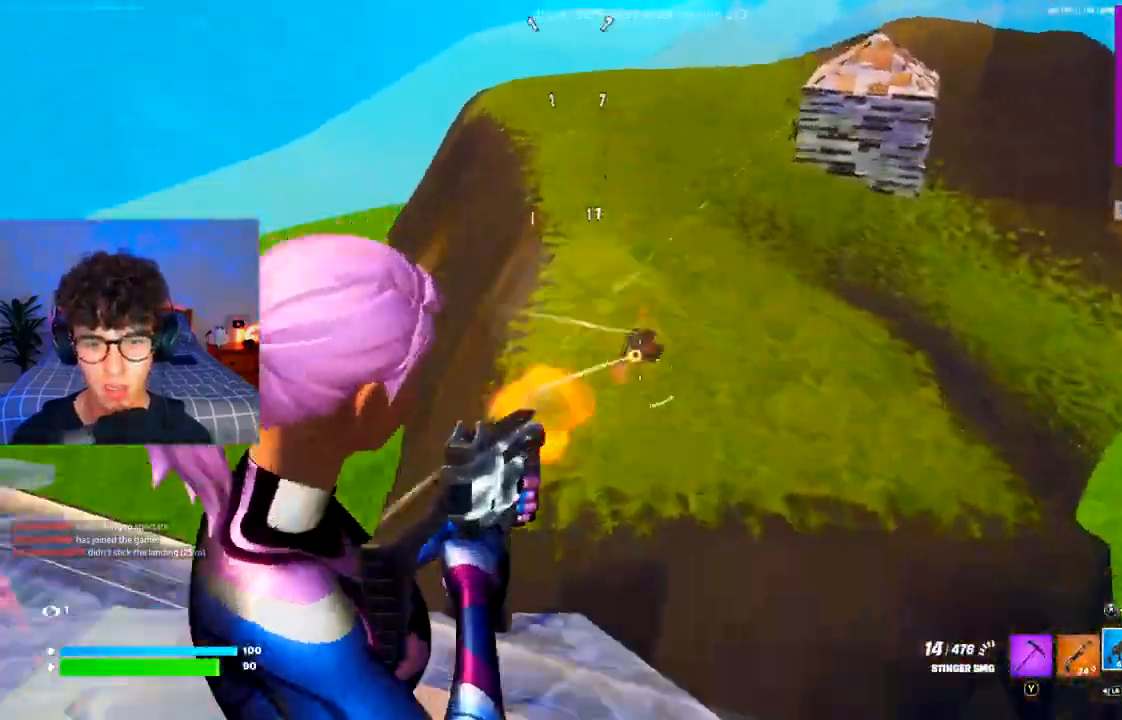
{"buttons": ["R3"], "left_stick": "up-left", "right_stick": "center", "events": [[66, "right_stick", "up"], [100, "left_stick", "up-left"], [267, "left_stick", "up-right"], [367, "L2", "up"], [367, "R2", "up"], [367, "left_stick", "up-left"], [367, "right_stick", "center"], [500, "R3", "down"]]}
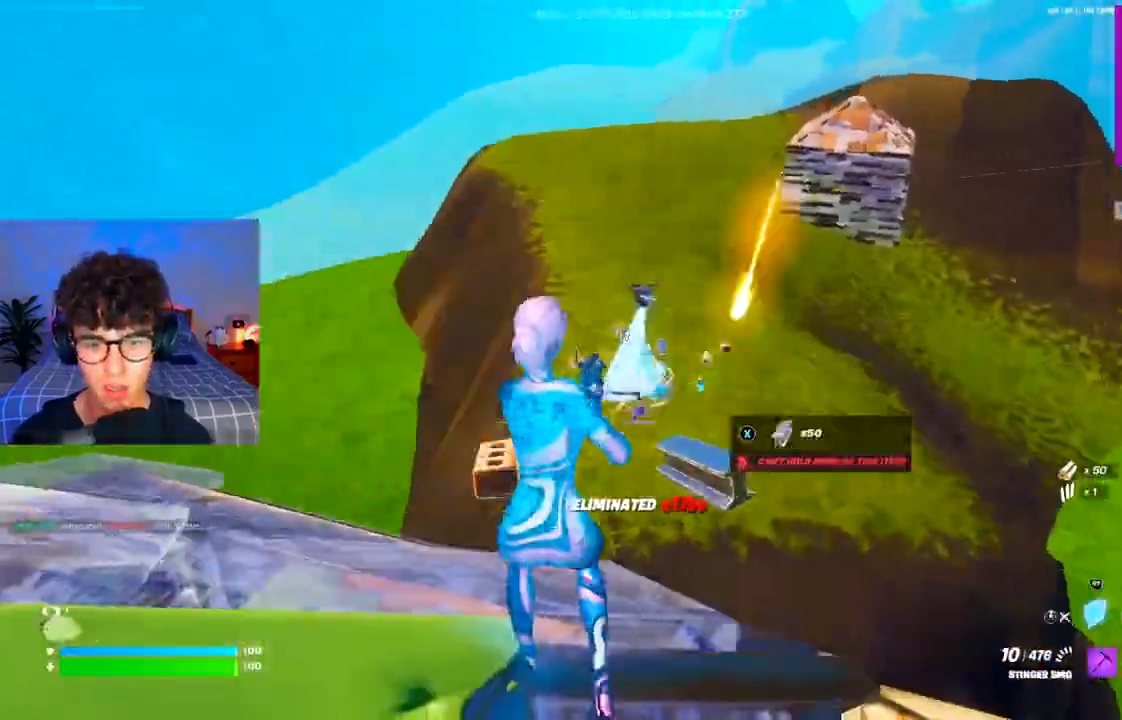
{"buttons": [], "left_stick": "up", "right_stick": "center", "events": [[34, "left_stick", "up"], [67, "R3", "up"], [100, "R1", "down"], [134, "L2", "down"], [234, "L2", "up"], [234, "R1", "up"], [234, "R3", "down"], [334, "R3", "up"], [434, "R3", "down"], [501, "R3", "up"]]}
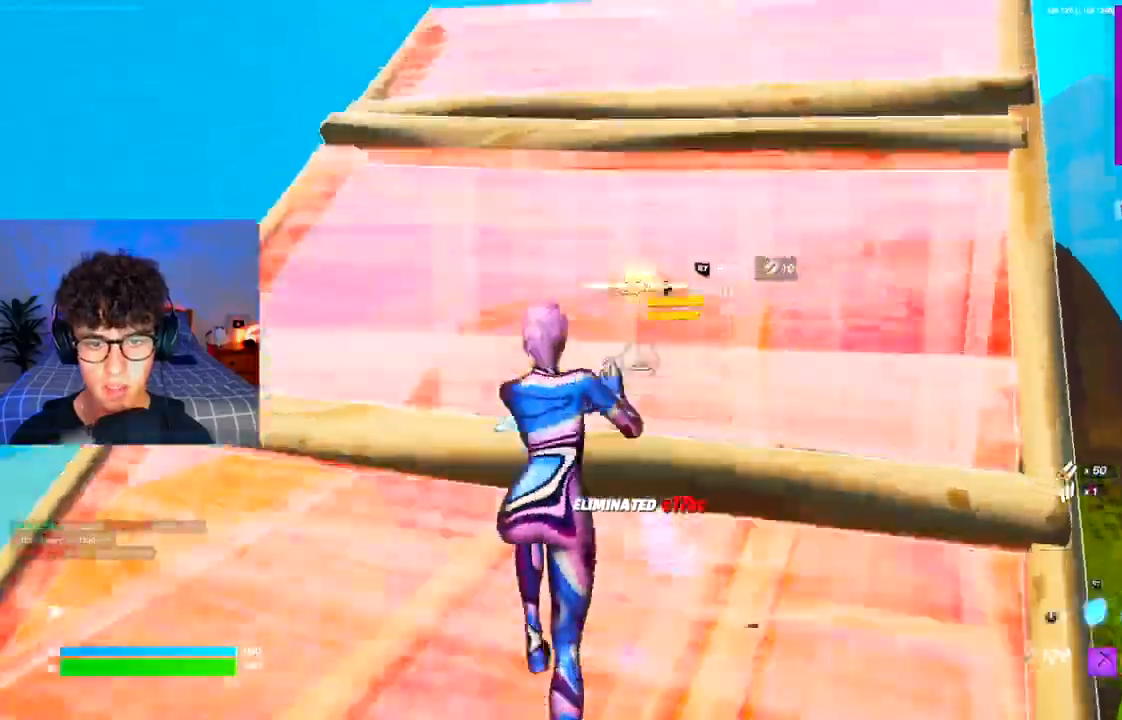
{"buttons": ["R2", "R3"], "left_stick": "right", "right_stick": "left", "events": [[33, "R2", "down"], [66, "right_stick", "left"], [200, "right_stick", "right"], [467, "R3", "down"], [467, "left_stick", "right"], [467, "right_stick", "left"]]}
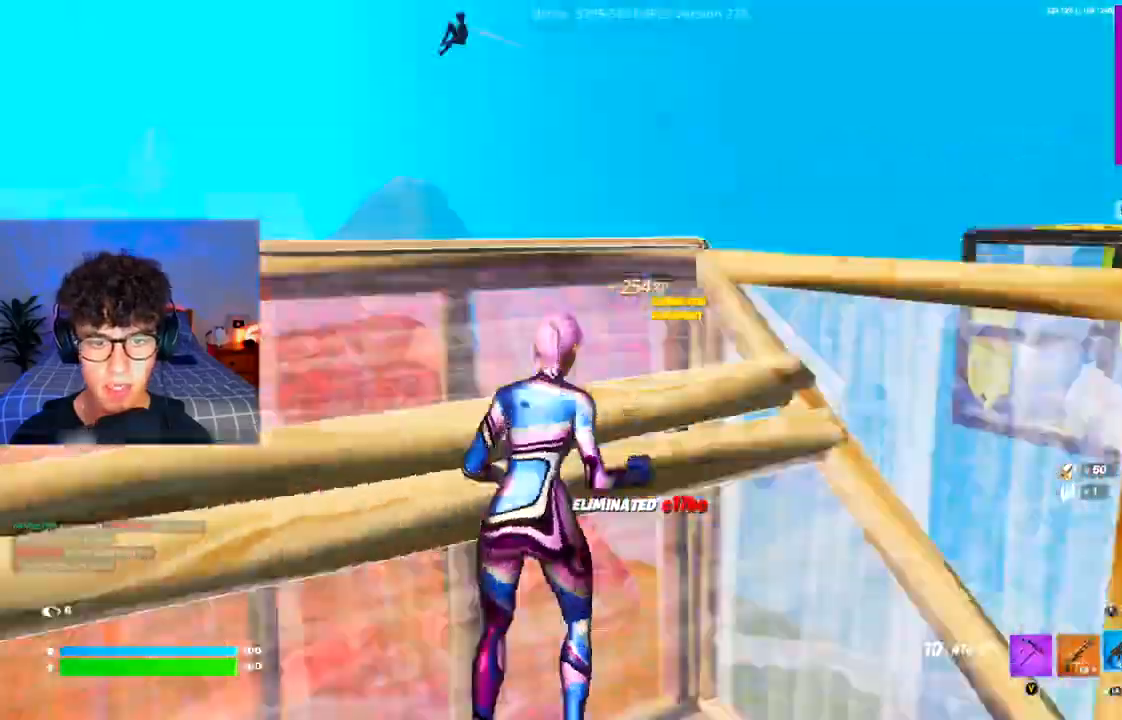
{"buttons": ["A"], "left_stick": "left", "right_stick": "center", "events": [[67, "R2", "up"], [67, "R3", "up"], [100, "left_stick", "down"], [234, "right_stick", "center"], [267, "X", "down"], [267, "left_stick", "left"], [334, "B", "down"], [334, "X", "up"], [401, "B", "up"], [434, "X", "down"], [467, "A", "down"], [501, "X", "up"]]}